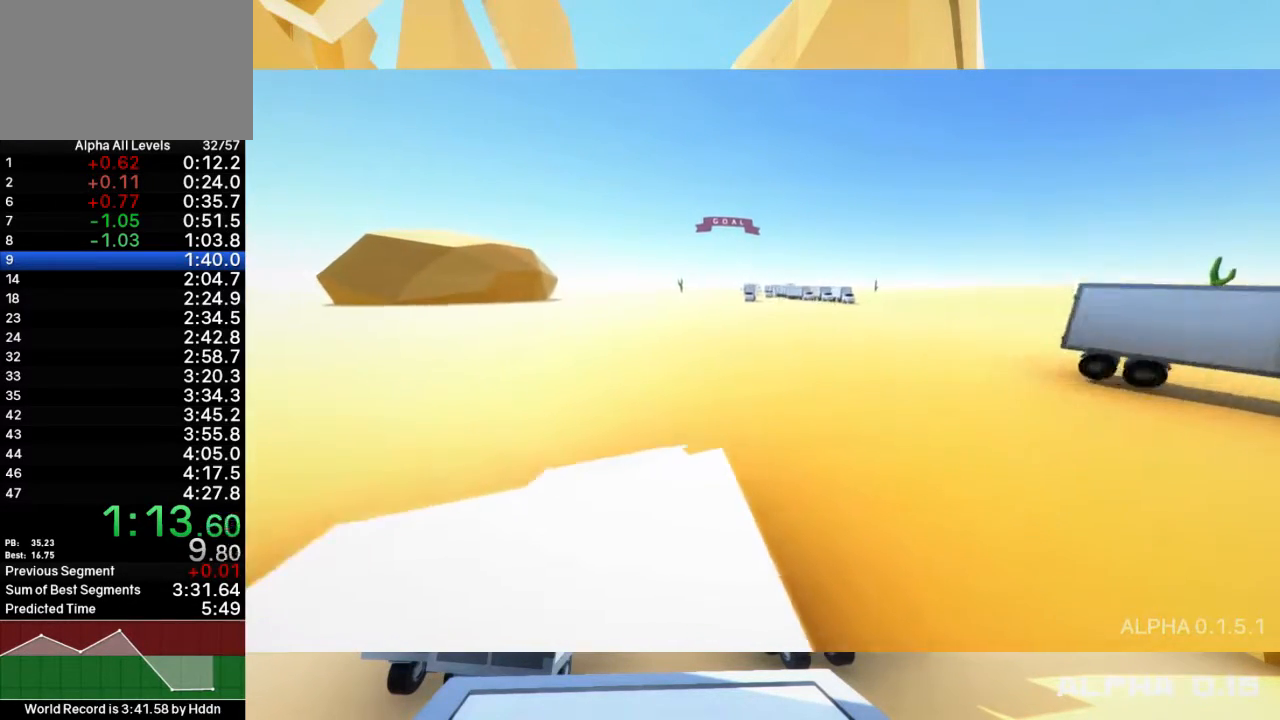
Gameplay with keyboard and mouse; each line is a JSON object with the keys and mouse buttons held at the frame after it. "events" lists presses ("down") and releases ("up") of "1", "2", "3", "4", "5", "a", "alt", "c", "ctrl", "d", "e", "f", "q", "r", "s", "shift", "space", "tab", "v", "w", "x", "z", "mouse_left", "mouse_middle", "mouse_right", "mouse_wheel_up" and "mouse_wheel_down" between this image and that frame as [ms after this image, input, new state], when the widget could be followed in between. "mouse_left", "mouse_middle", "mouse_right", "mouse_wheel_up", "mouse_wheel_down" = the "left", "middle", "right", "wheel_up", "wheel_down" buttons of the "mouse" list. No other keys are recorded. Mouse movement is not recorded.
{"keys": [], "mouse": [], "events": [[167, "a", "up"], [233, "a", "down"], [400, "a", "up"]]}
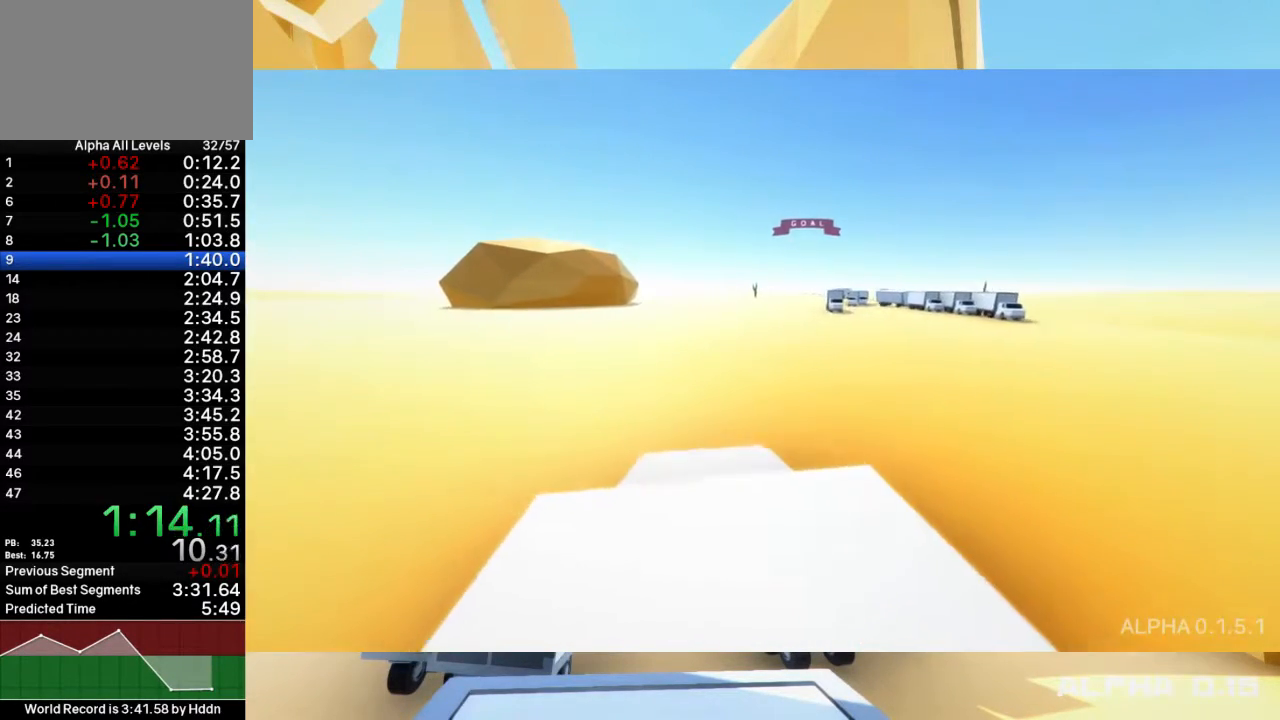
{"keys": ["w"], "mouse": [], "events": [[250, "d", "down"], [417, "d", "up"], [417, "w", "down"]]}
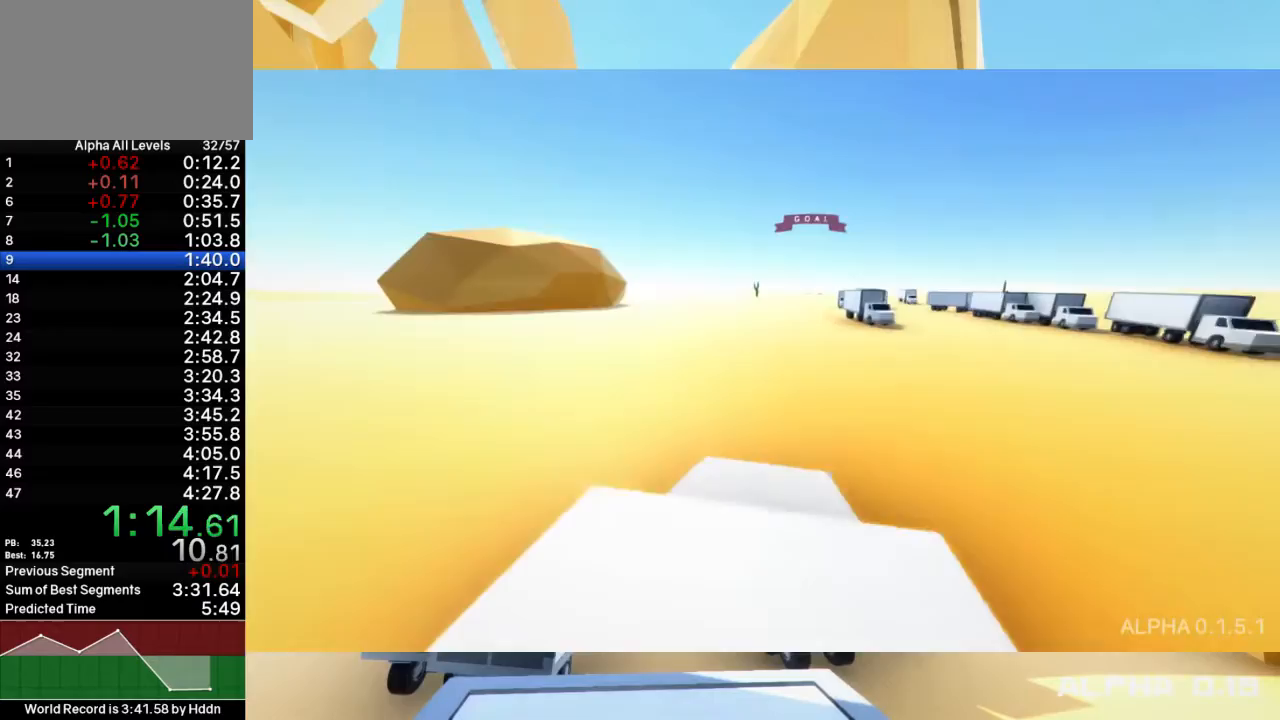
{"keys": ["s"], "mouse": [], "events": [[83, "d", "down"], [83, "w", "up"], [217, "d", "up"], [250, "s", "down"], [317, "a", "down"], [450, "a", "up"]]}
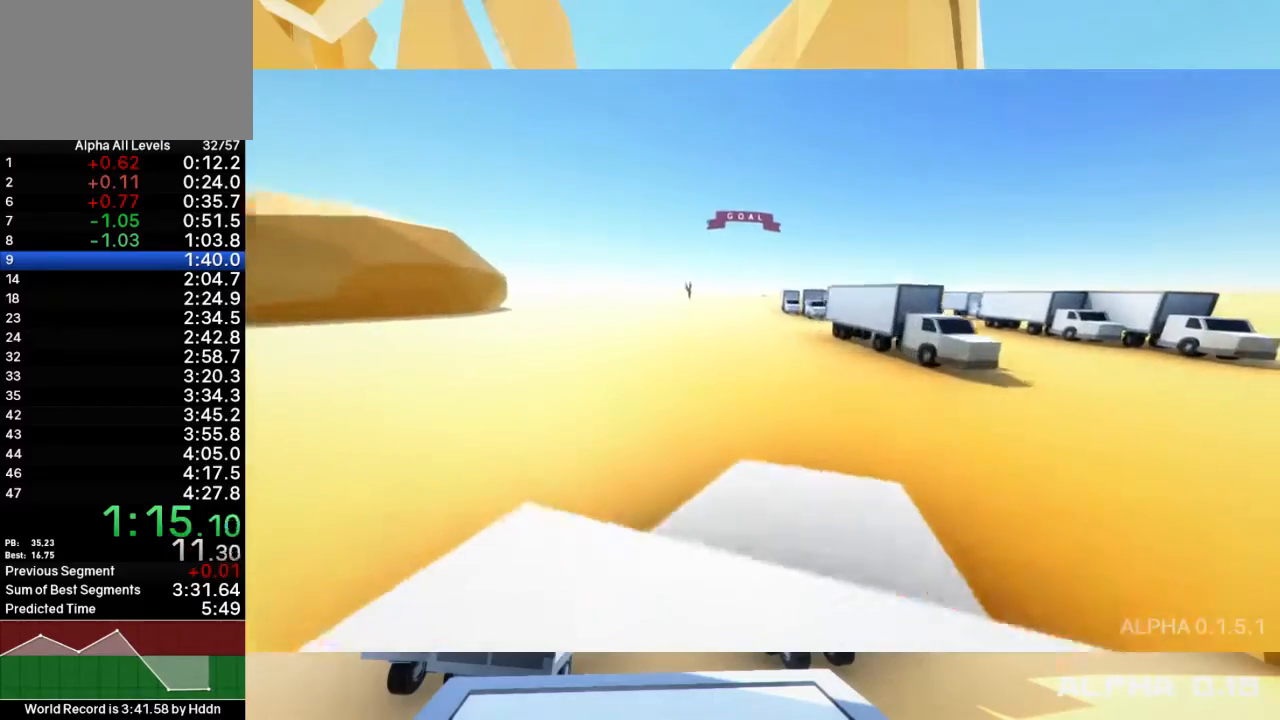
{"keys": ["a", "s"], "mouse": [], "events": [[17, "d", "down"], [200, "d", "up"], [333, "a", "down"]]}
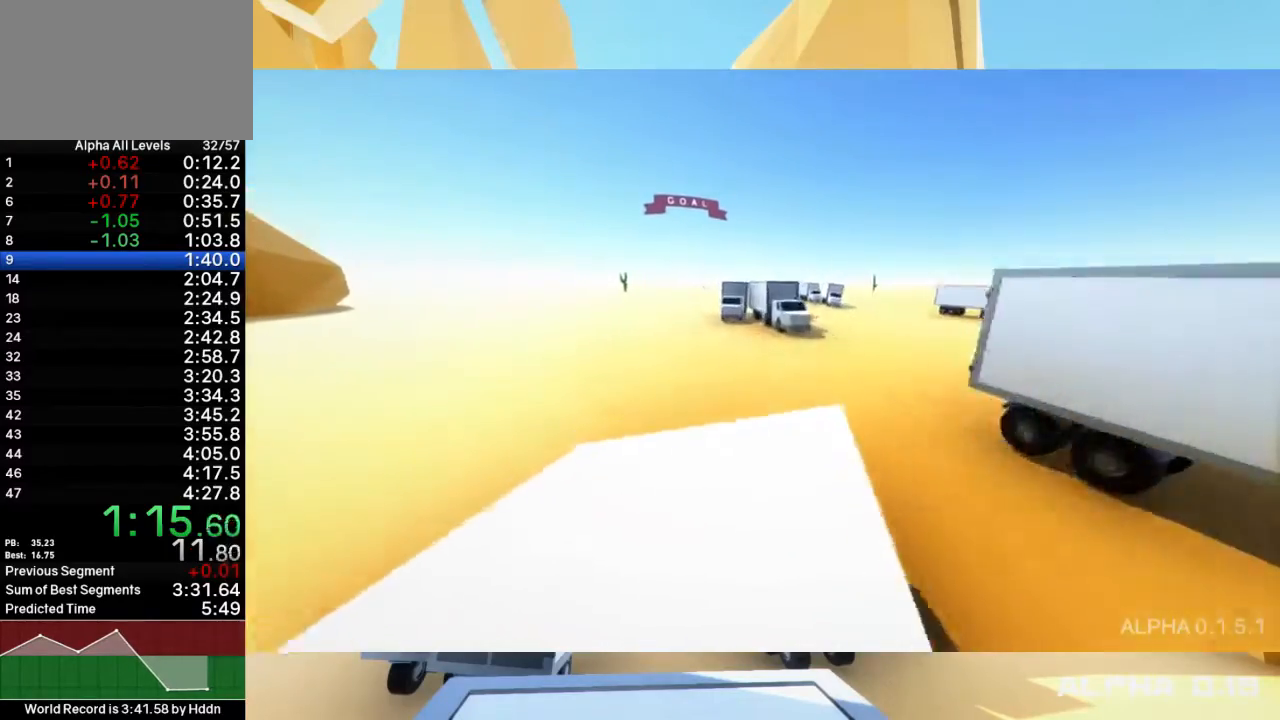
{"keys": [], "mouse": [], "events": [[200, "a", "up"], [300, "s", "up"]]}
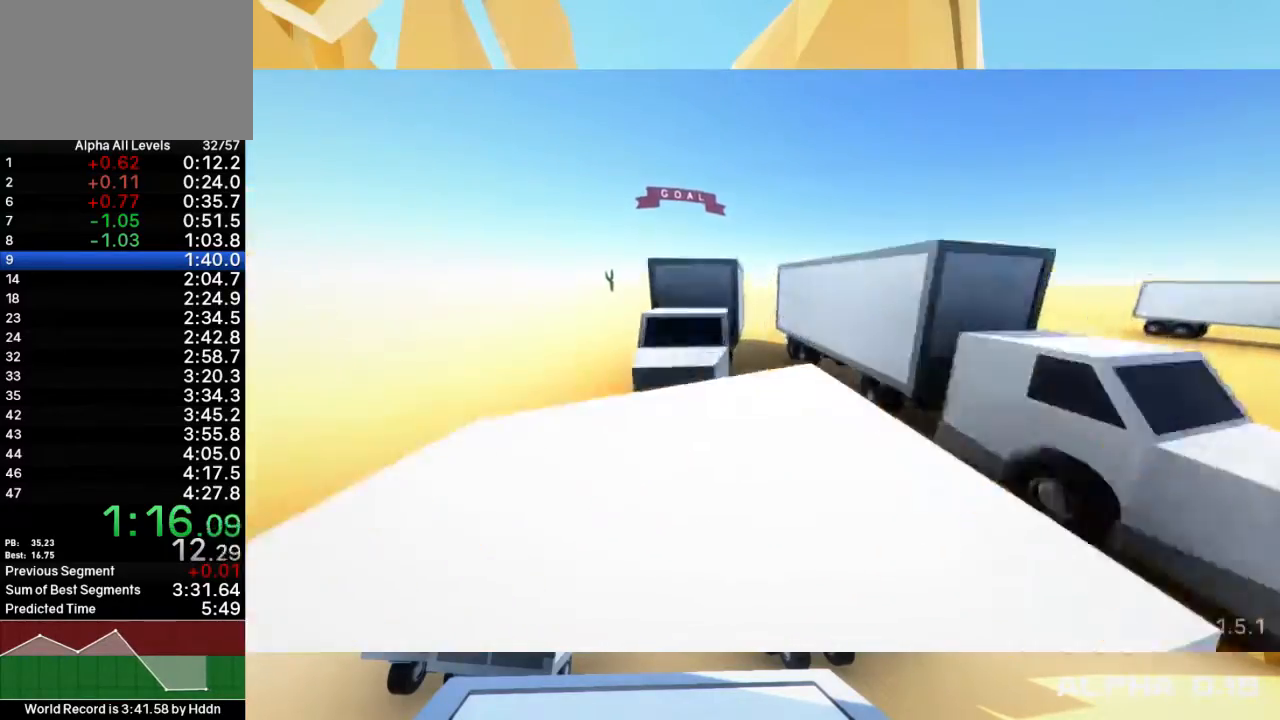
{"keys": ["s", "space"], "mouse": [], "events": [[33, "s", "down"], [100, "space", "down"], [167, "a", "down"], [367, "a", "up"]]}
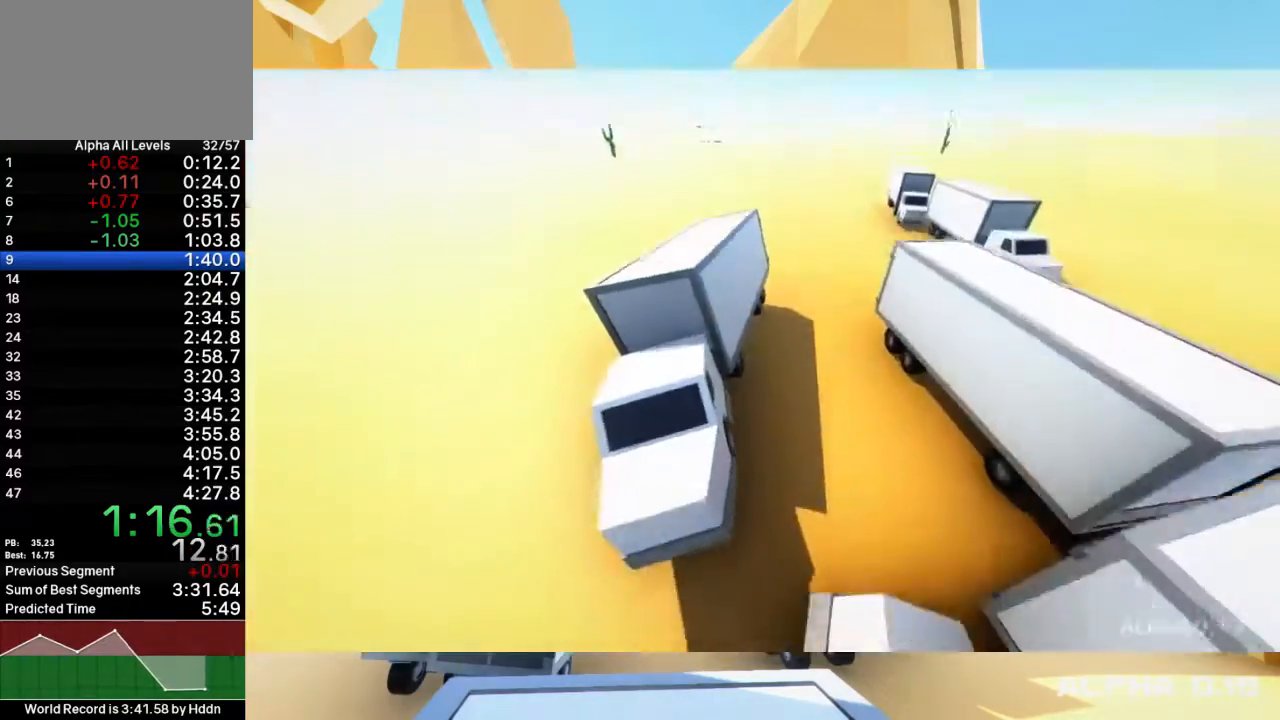
{"keys": [], "mouse": [], "events": [[83, "d", "down"], [350, "s", "up"], [450, "space", "up"], [483, "d", "up"]]}
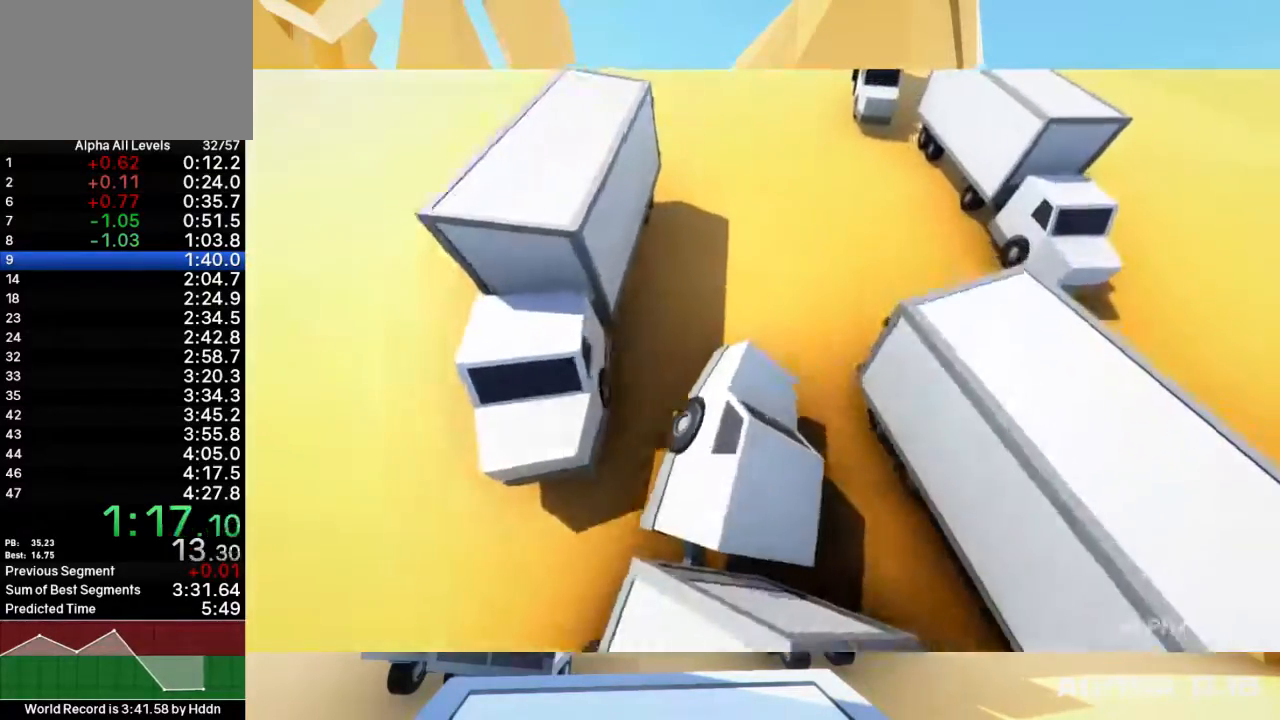
{"keys": ["d", "s", "space"], "mouse": [], "events": [[17, "a", "down"], [150, "a", "up"], [217, "a", "down"], [217, "s", "down"], [283, "space", "down"], [417, "a", "up"], [417, "d", "down"]]}
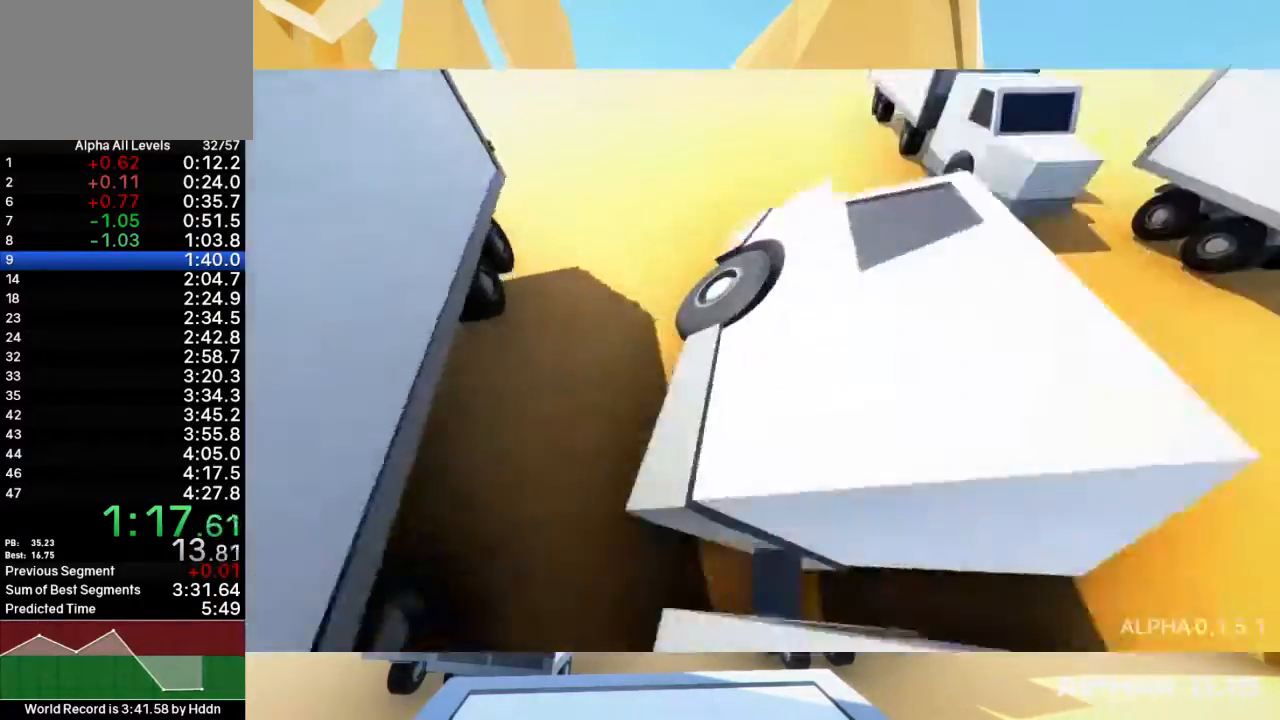
{"keys": [], "mouse": [], "events": [[17, "d", "up"], [17, "shift", "down"], [183, "d", "down"], [367, "s", "up"], [400, "shift", "up"], [433, "d", "up"], [433, "space", "up"]]}
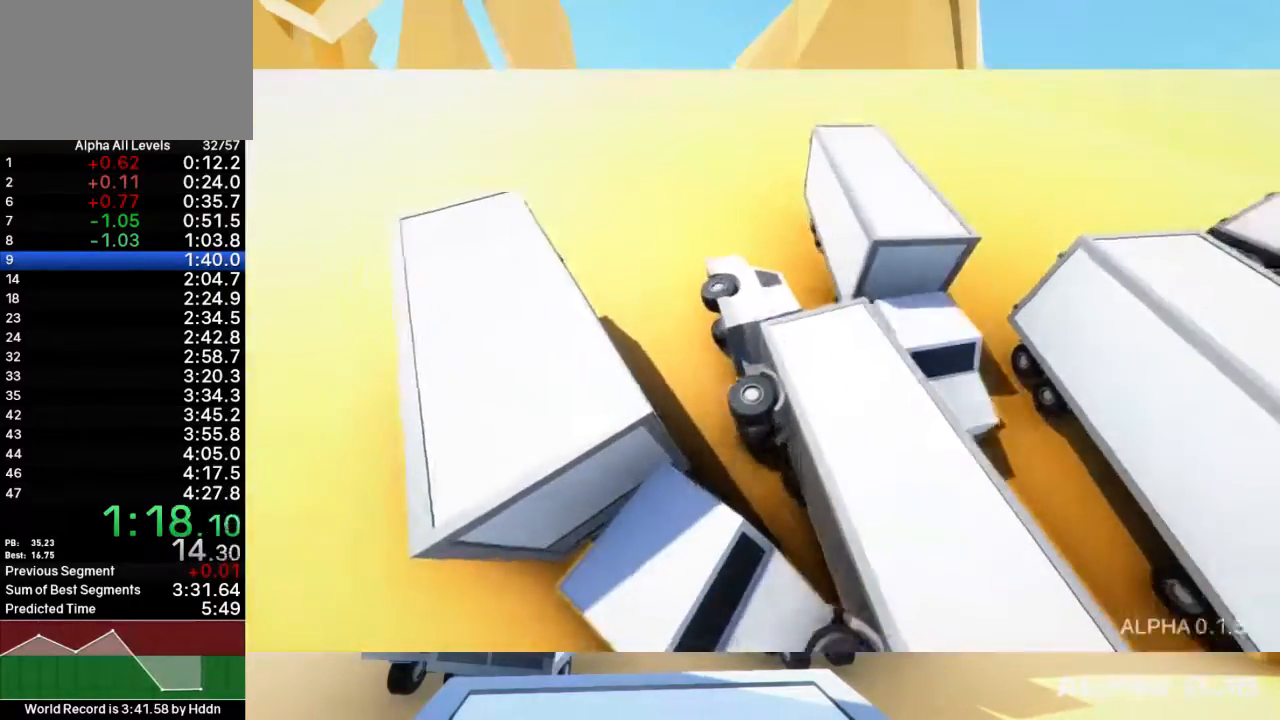
{"keys": ["a"], "mouse": [], "events": [[167, "d", "down"], [200, "w", "down"], [433, "d", "up"], [467, "w", "up"], [500, "a", "down"]]}
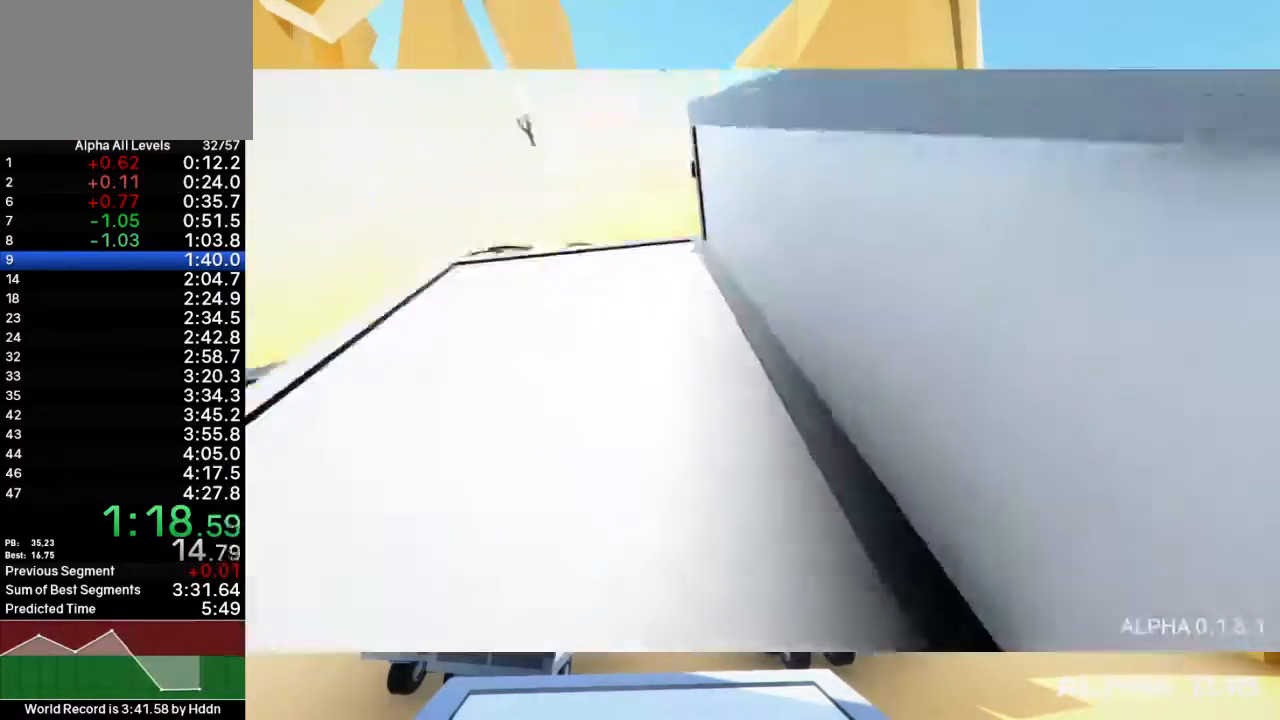
{"keys": ["shift", "space", "w"], "mouse": [], "events": [[167, "a", "up"], [233, "w", "down"], [267, "a", "down"], [300, "shift", "down"], [333, "a", "up"], [383, "space", "down"]]}
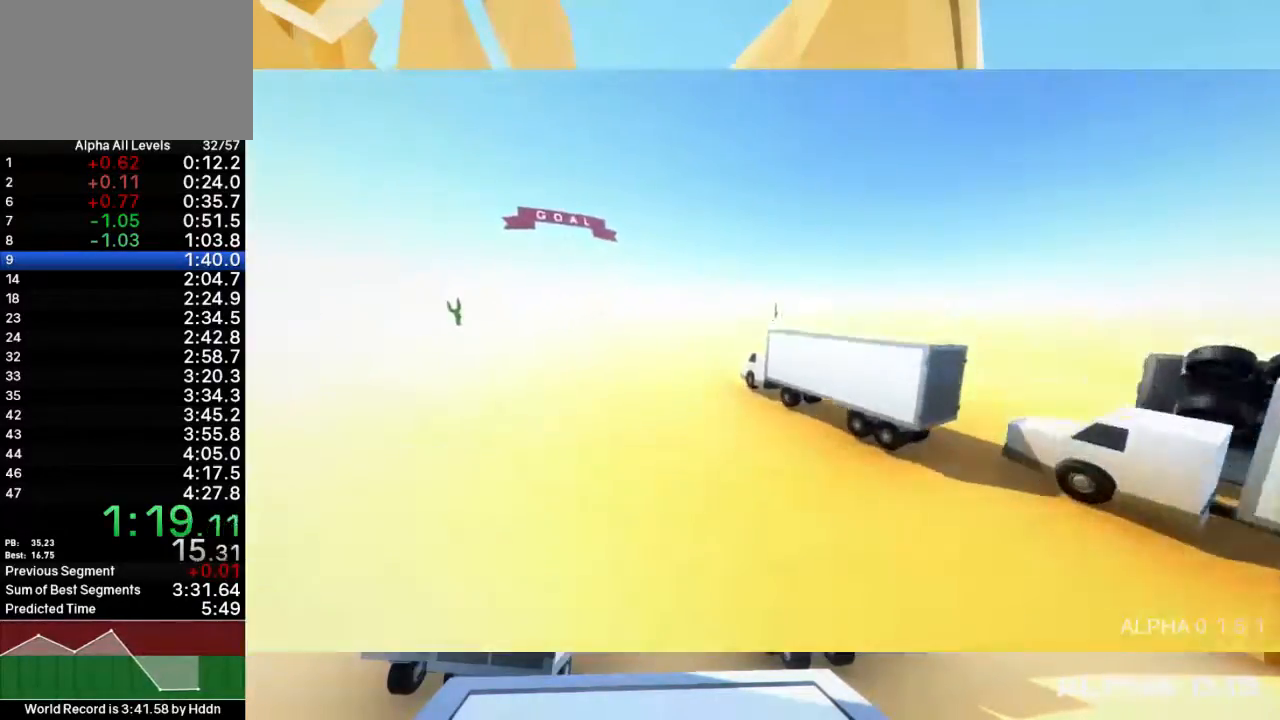
{"keys": ["shift", "space", "w"], "mouse": [], "events": [[250, "a", "down"], [450, "a", "up"]]}
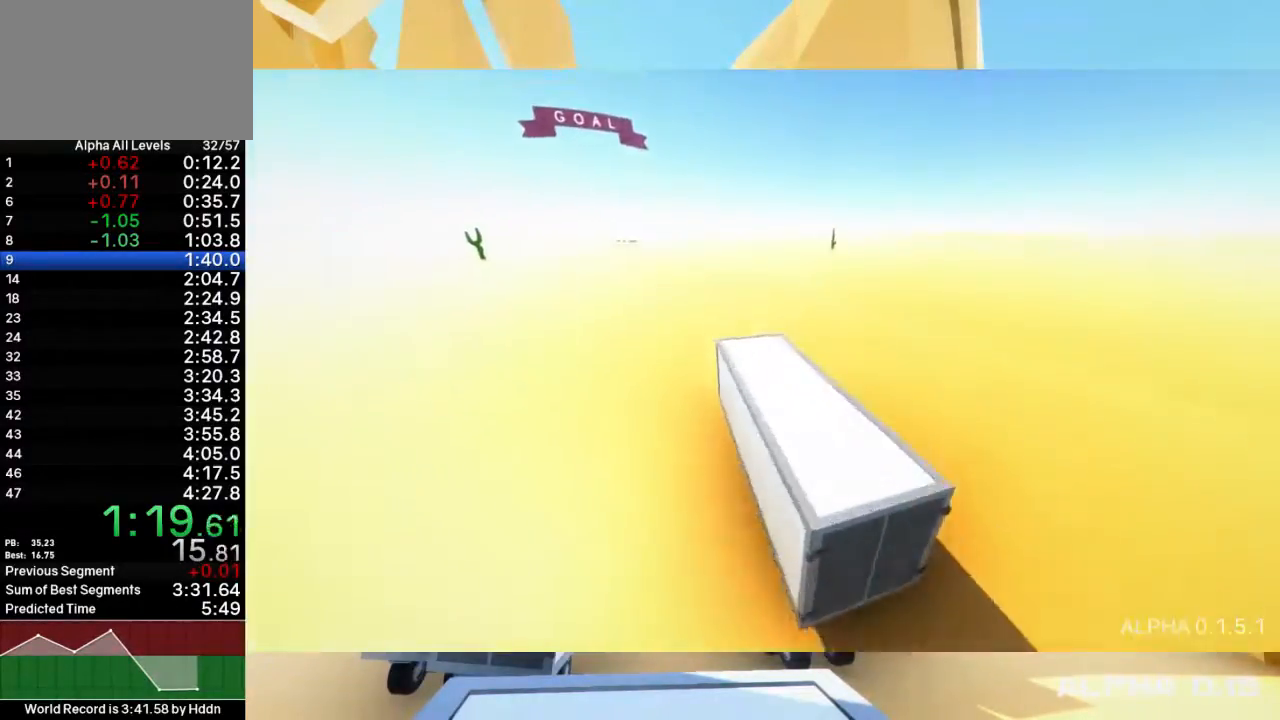
{"keys": ["a"], "mouse": [], "events": [[150, "a", "down"], [317, "a", "up"], [350, "shift", "up"], [350, "space", "up"], [383, "w", "up"], [450, "a", "down"]]}
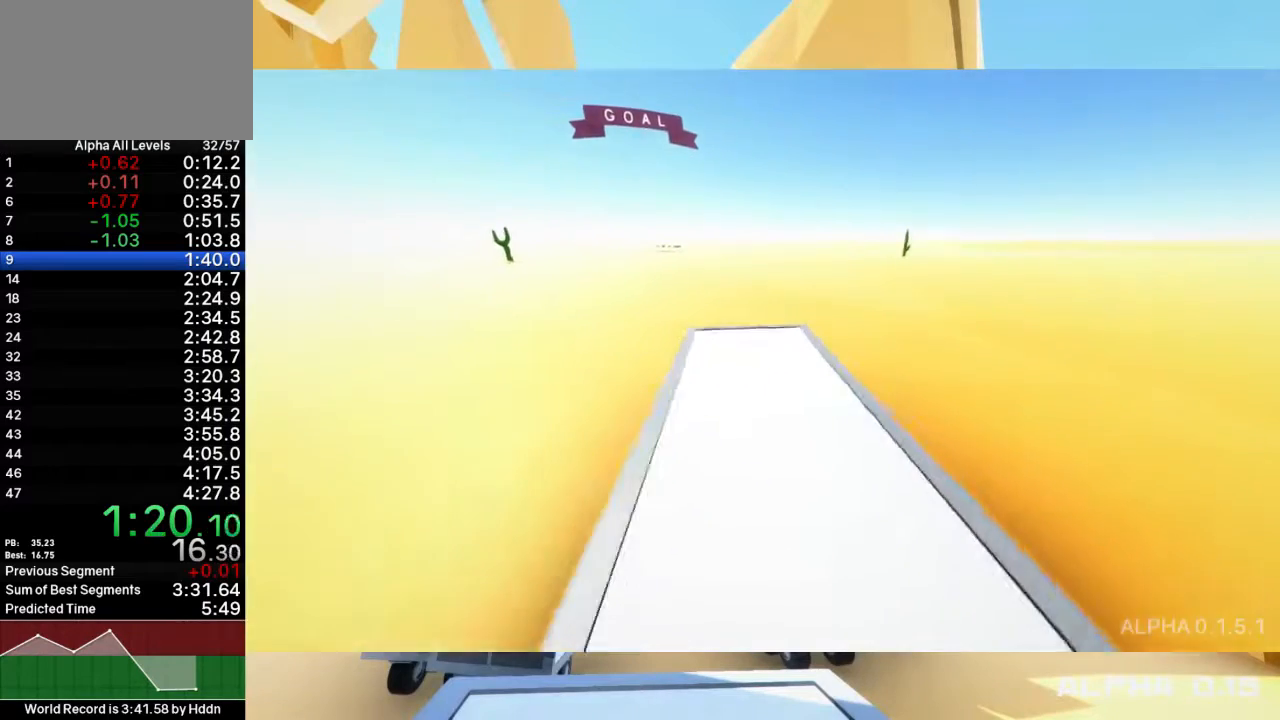
{"keys": [], "mouse": [], "events": [[100, "a", "up"]]}
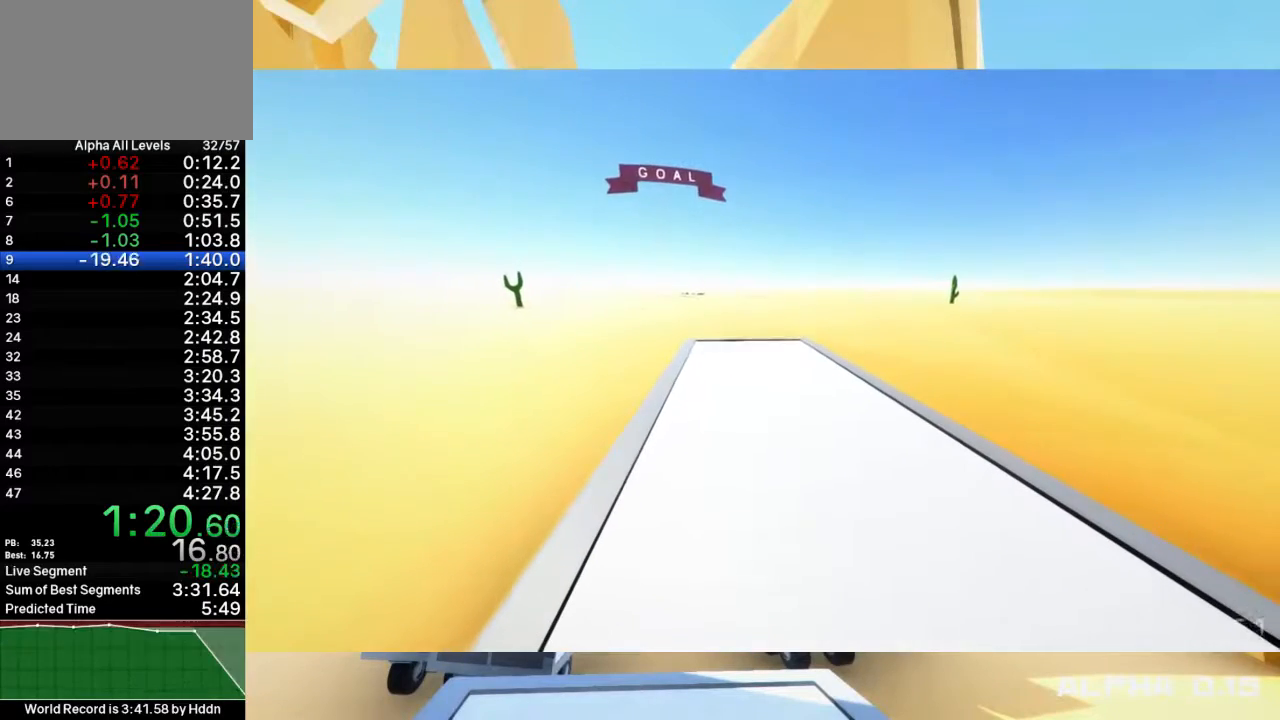
{"keys": [], "mouse": [], "events": []}
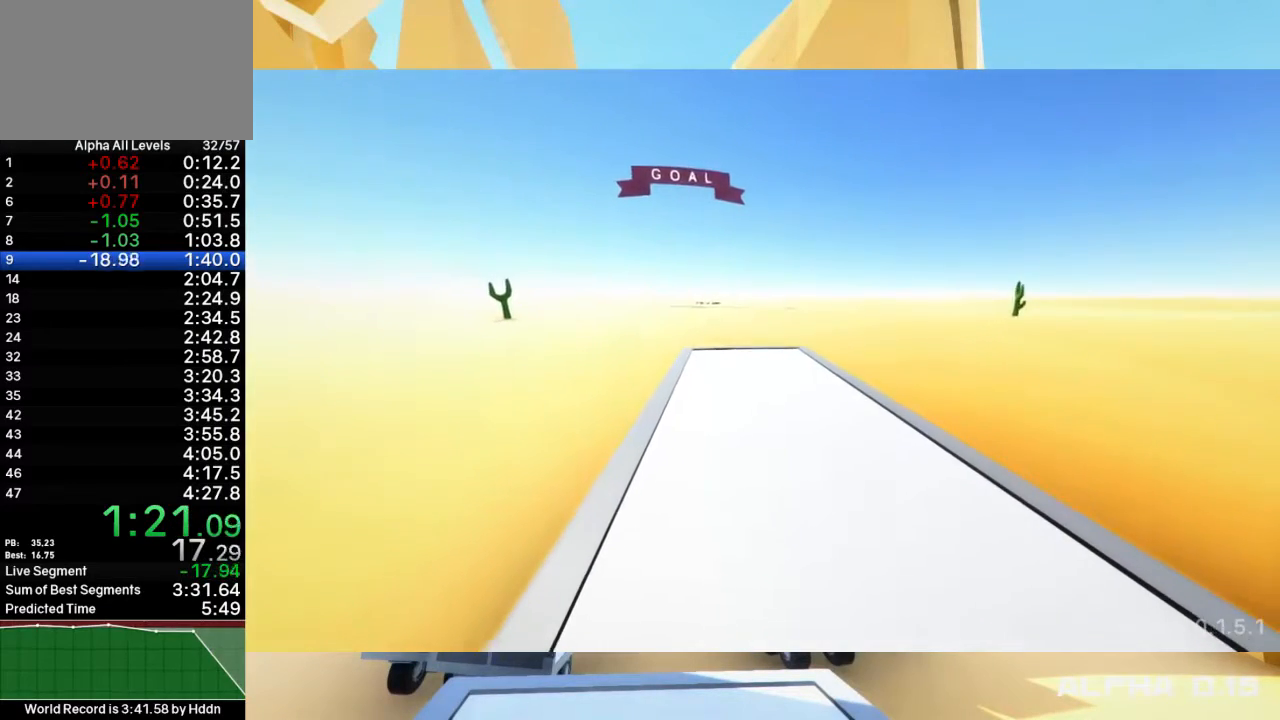
{"keys": [], "mouse": [], "events": []}
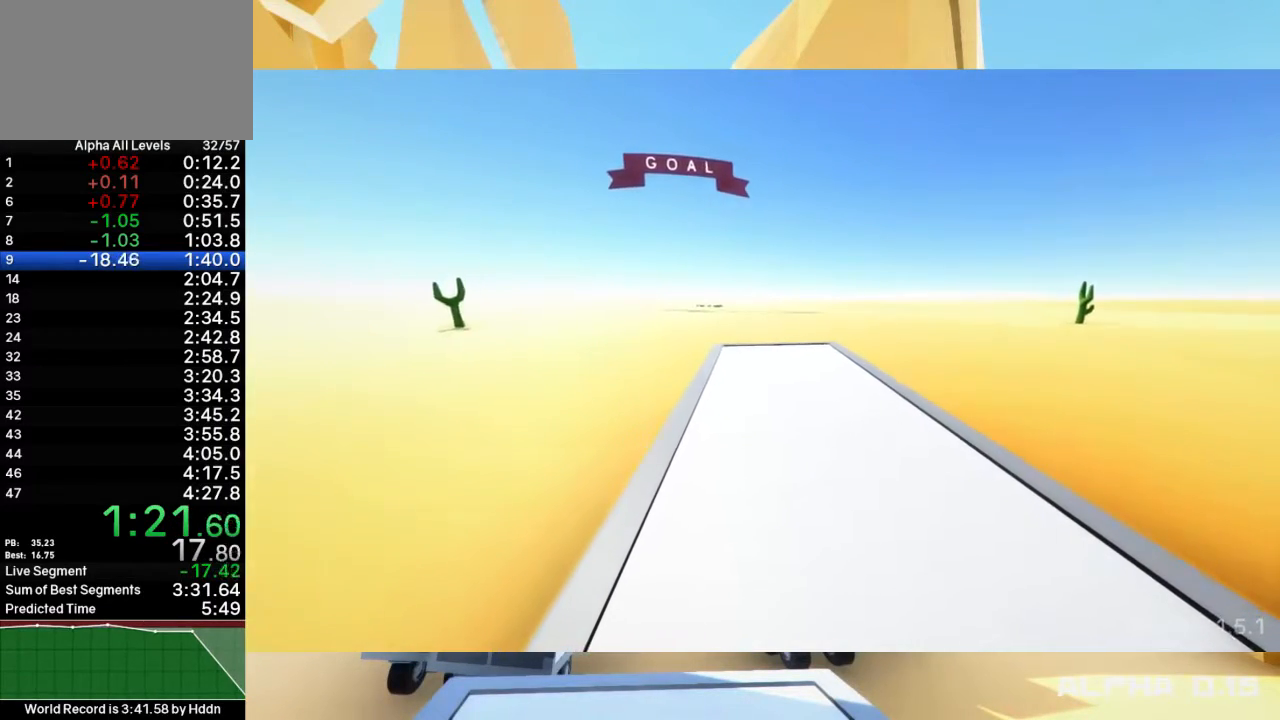
{"keys": [], "mouse": [], "events": []}
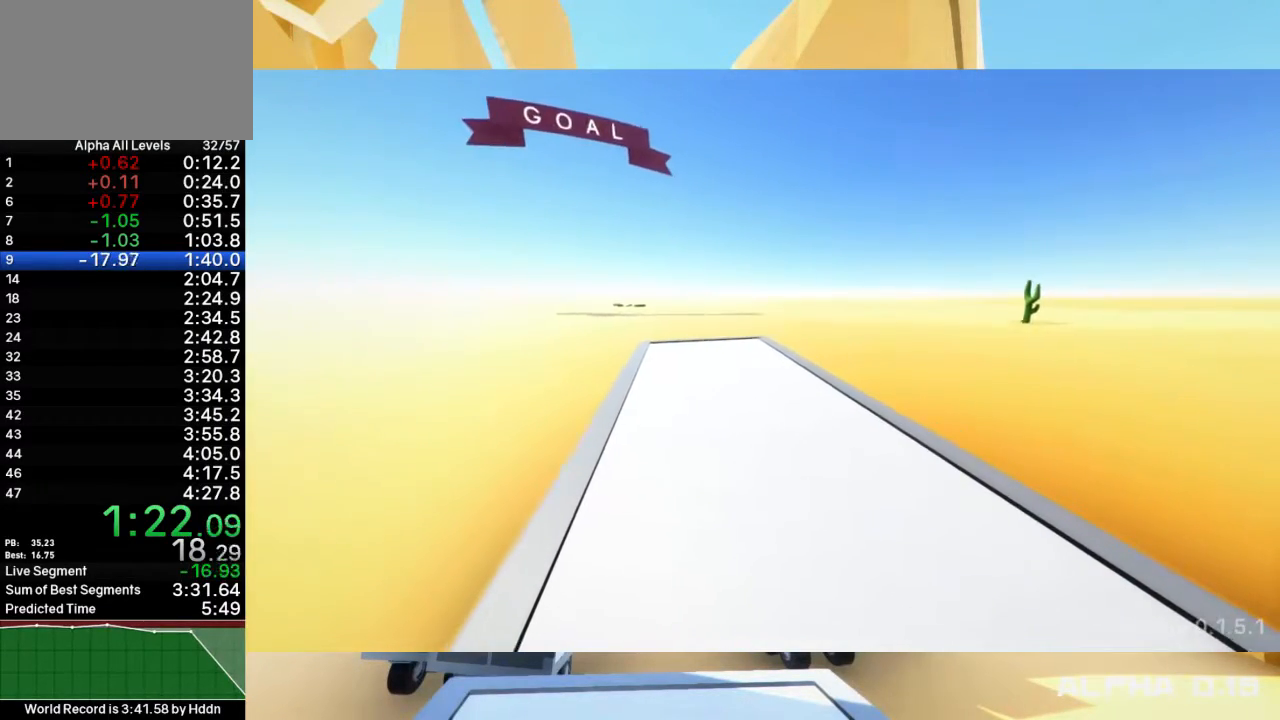
{"keys": ["a", "shift", "space", "w"], "mouse": [], "events": [[83, "a", "down"], [83, "shift", "down"], [83, "w", "down"], [483, "space", "down"]]}
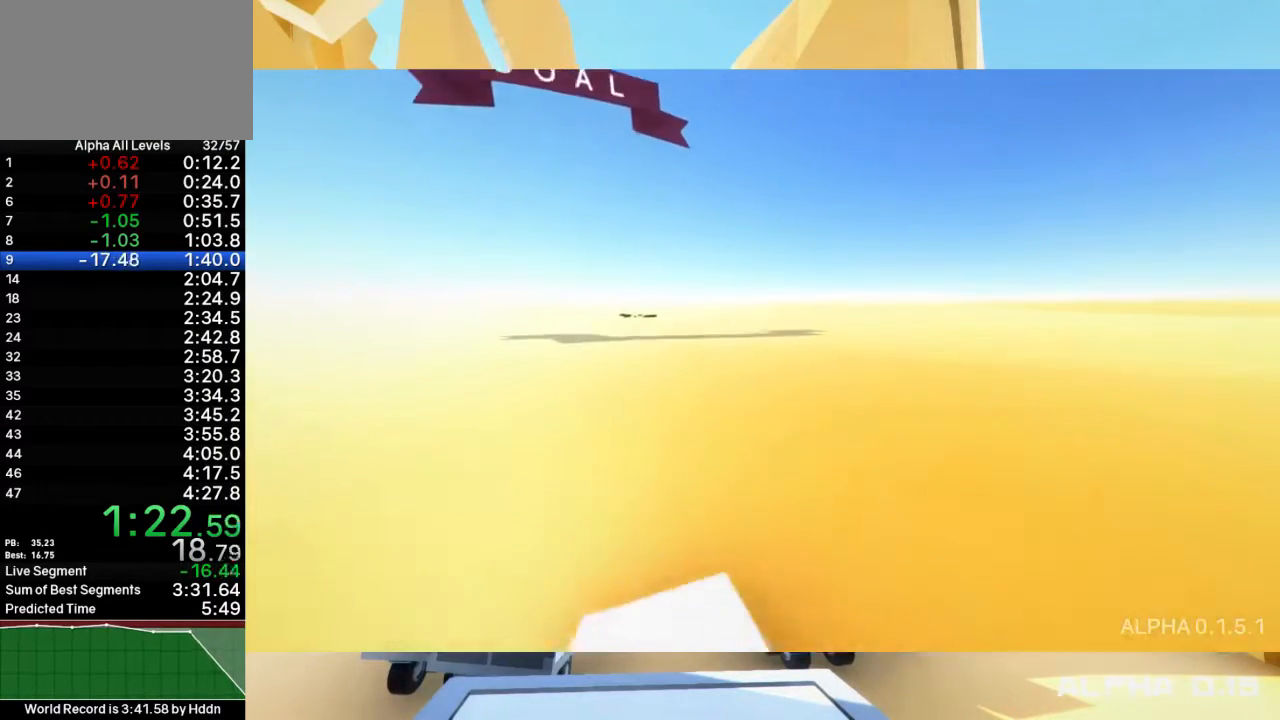
{"keys": ["a", "shift", "space", "w"], "mouse": [], "events": [[183, "mouse_right", "down"], [250, "mouse_right", "up"], [350, "mouse_right", "down"], [450, "mouse_right", "up"]]}
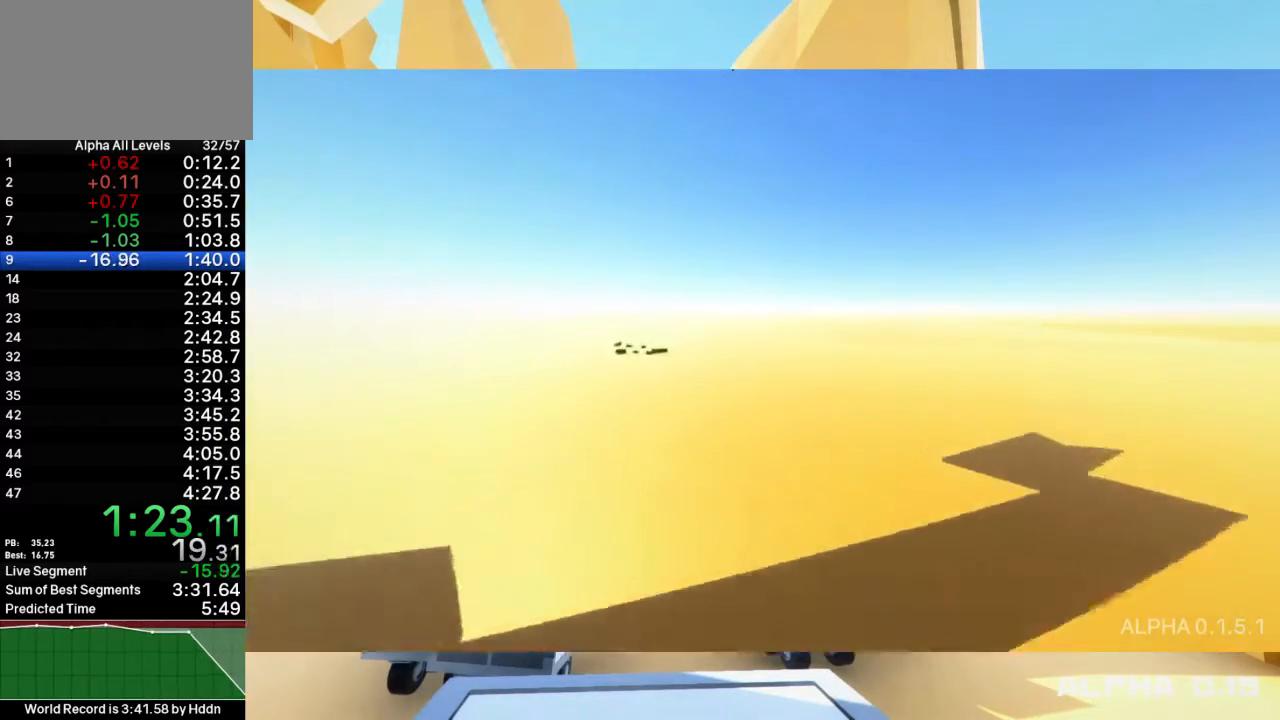
{"keys": ["a", "shift", "space", "w"], "mouse": [], "events": [[17, "mouse_right", "down"], [100, "mouse_right", "up"], [200, "mouse_right", "down"], [300, "mouse_right", "up"], [367, "mouse_right", "down"], [467, "mouse_right", "up"]]}
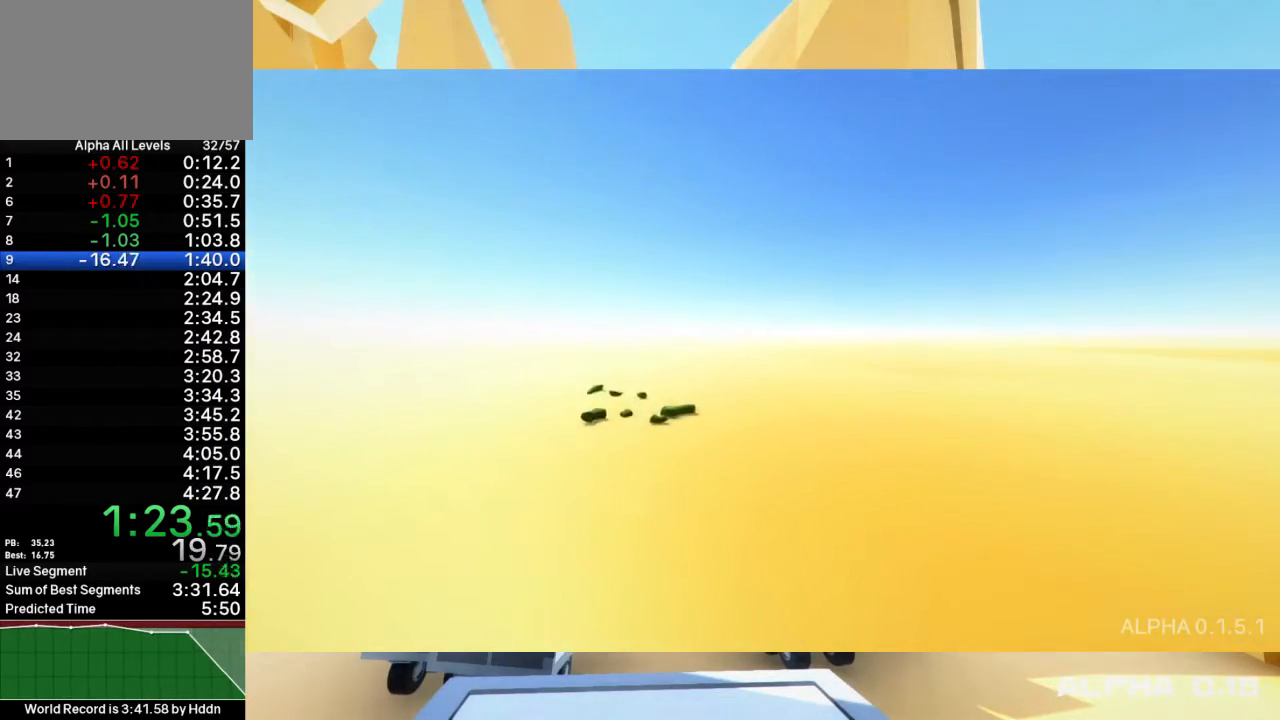
{"keys": ["shift", "w"], "mouse": [], "events": [[33, "mouse_right", "down"], [133, "mouse_right", "up"], [200, "mouse_right", "down"], [233, "space", "up"], [267, "a", "up"], [300, "mouse_right", "up"]]}
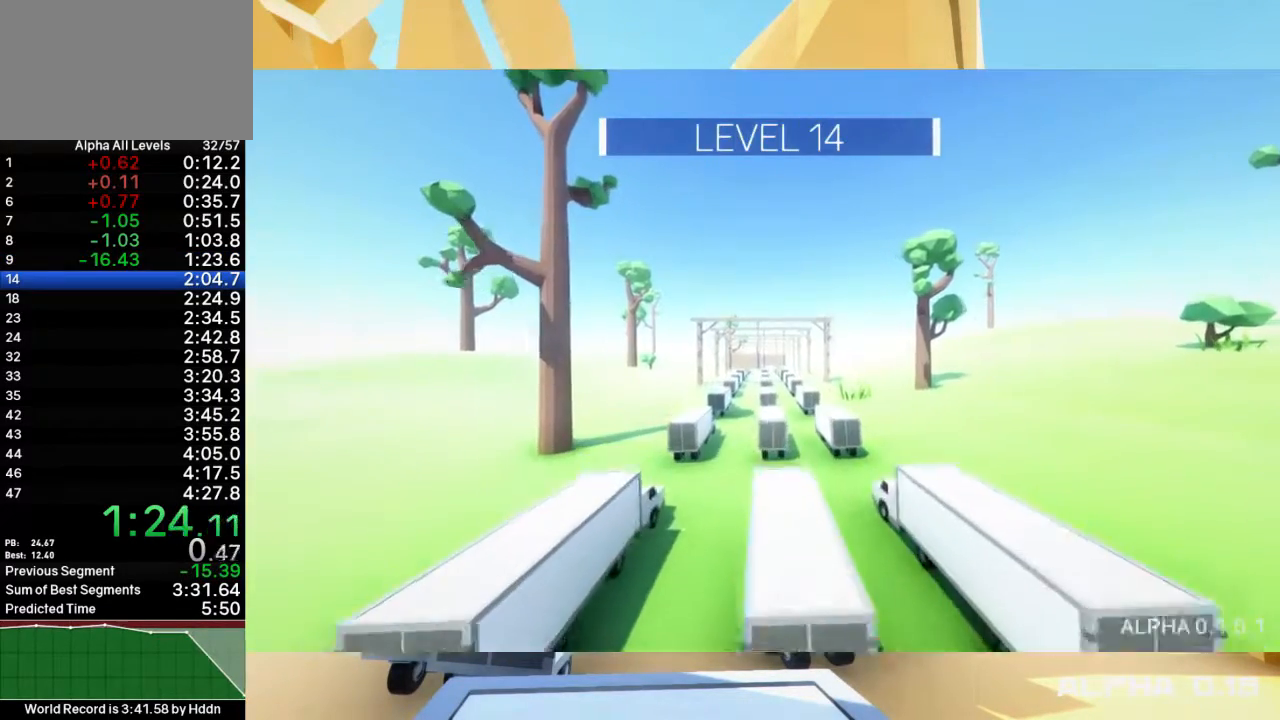
{"keys": ["d", "s"], "mouse": [], "events": [[17, "space", "down"], [217, "d", "down"], [283, "shift", "up"], [283, "space", "up"], [283, "w", "up"], [483, "s", "down"]]}
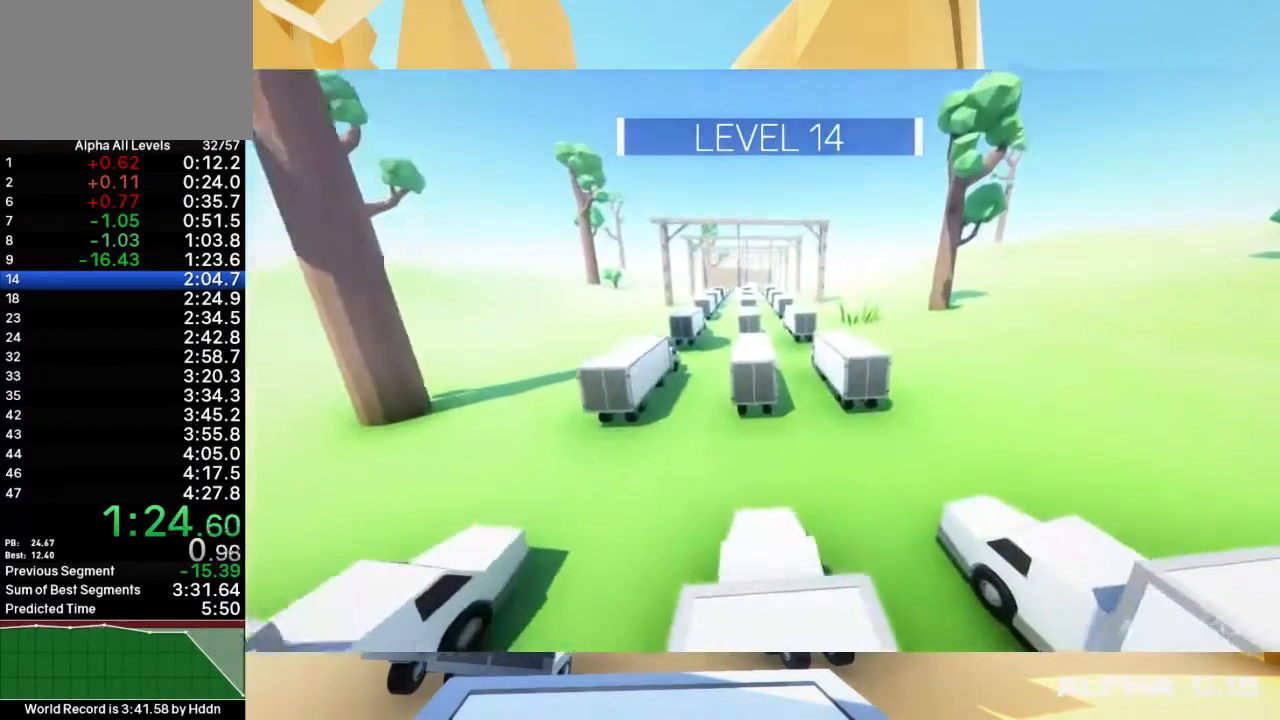
{"keys": ["shift", "space", "w"], "mouse": [], "events": [[17, "d", "up"], [83, "s", "up"], [183, "shift", "down"], [217, "w", "down"], [483, "space", "down"]]}
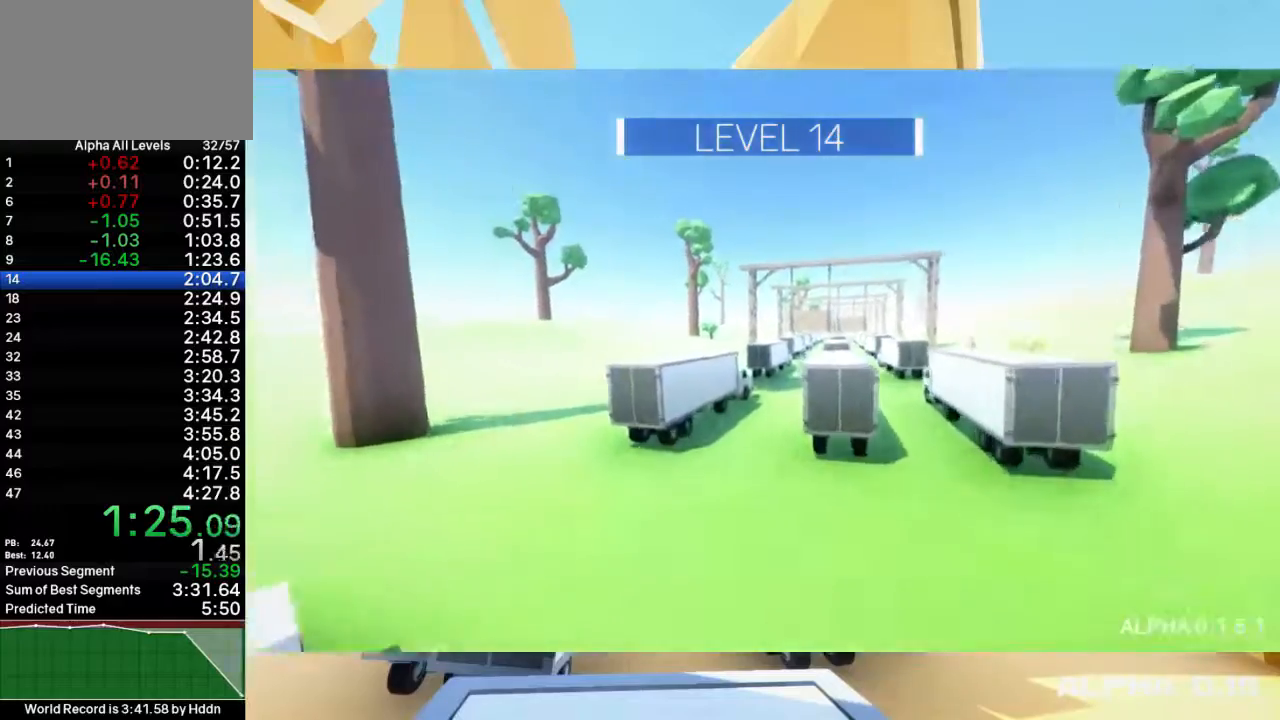
{"keys": ["d", "shift", "space", "w"], "mouse": [], "events": [[50, "d", "down"], [367, "d", "up"], [500, "d", "down"]]}
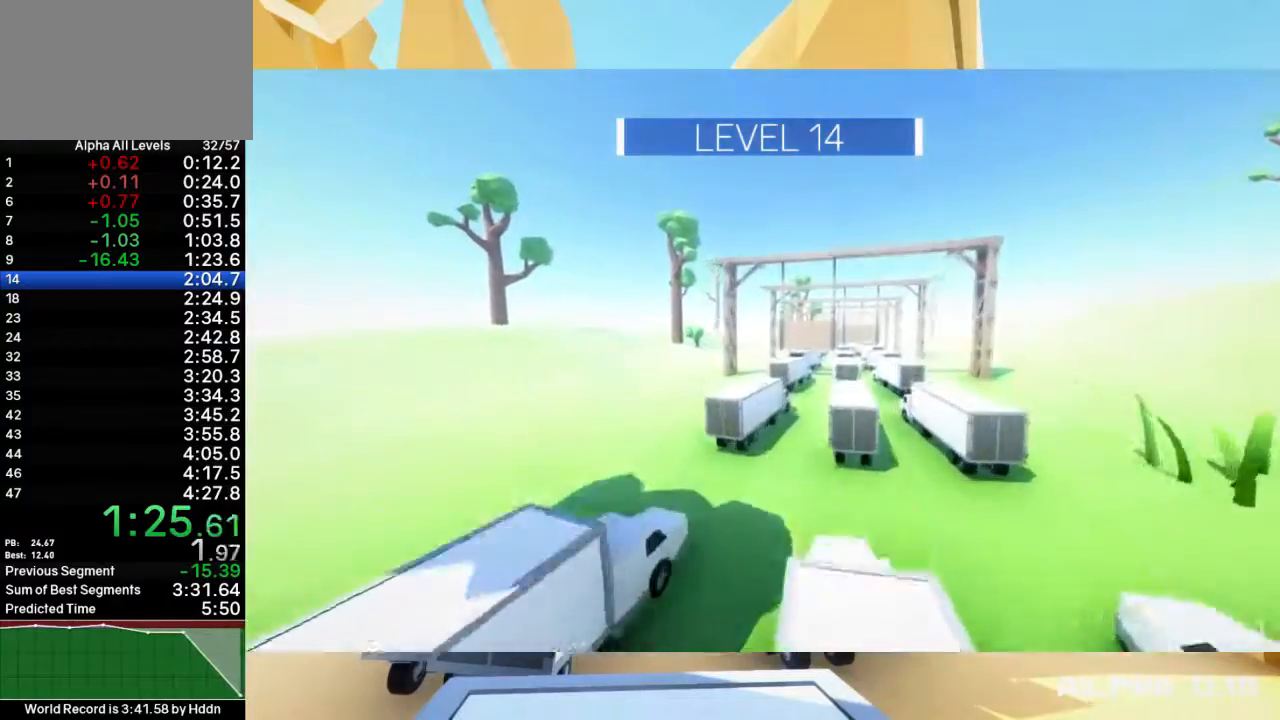
{"keys": ["shift", "space", "w"], "mouse": [], "events": [[433, "d", "up"]]}
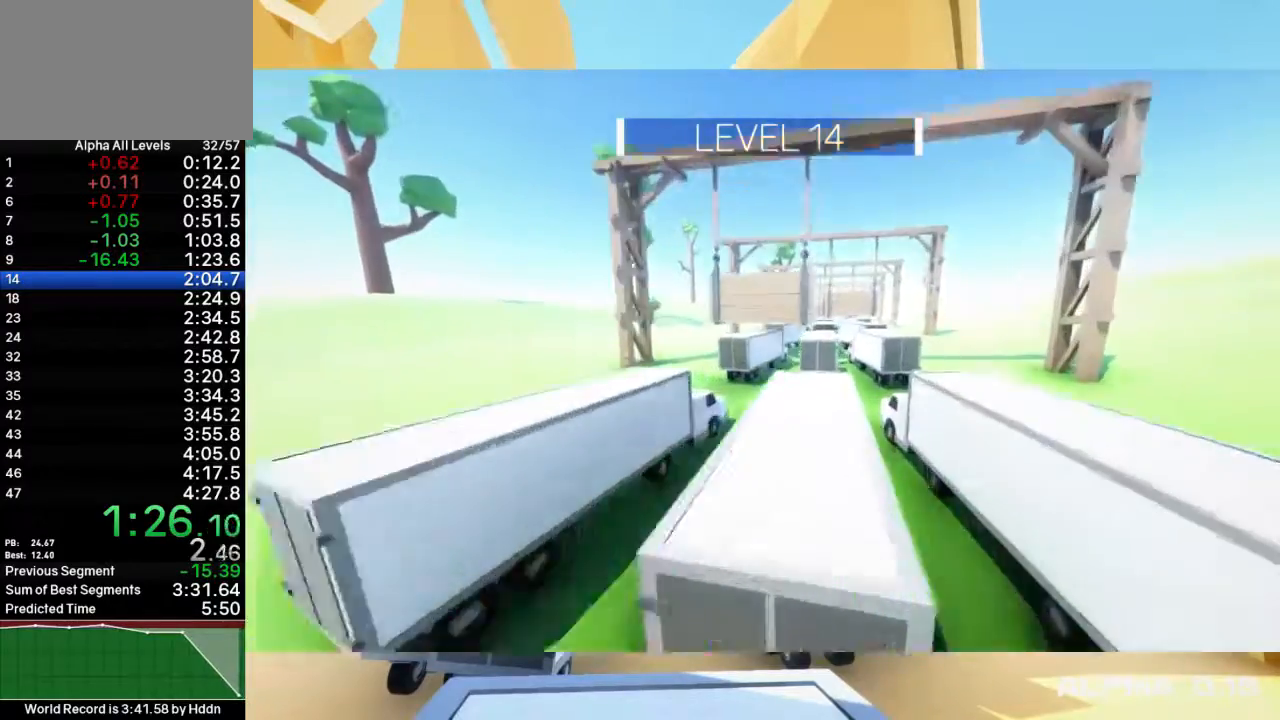
{"keys": ["d", "shift", "space", "w"], "mouse": [], "events": [[100, "d", "down"], [200, "d", "up"], [400, "d", "down"]]}
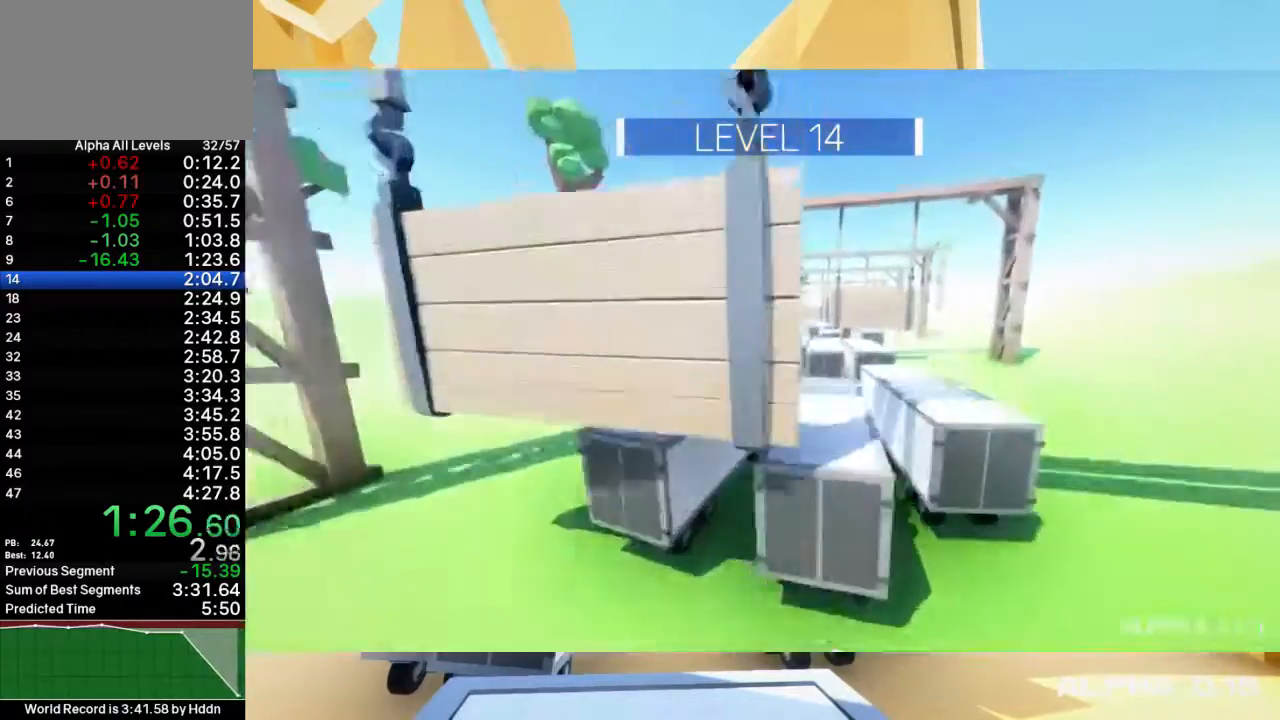
{"keys": ["shift", "space", "w"], "mouse": [], "events": [[100, "d", "up"], [317, "a", "down"], [417, "a", "up"]]}
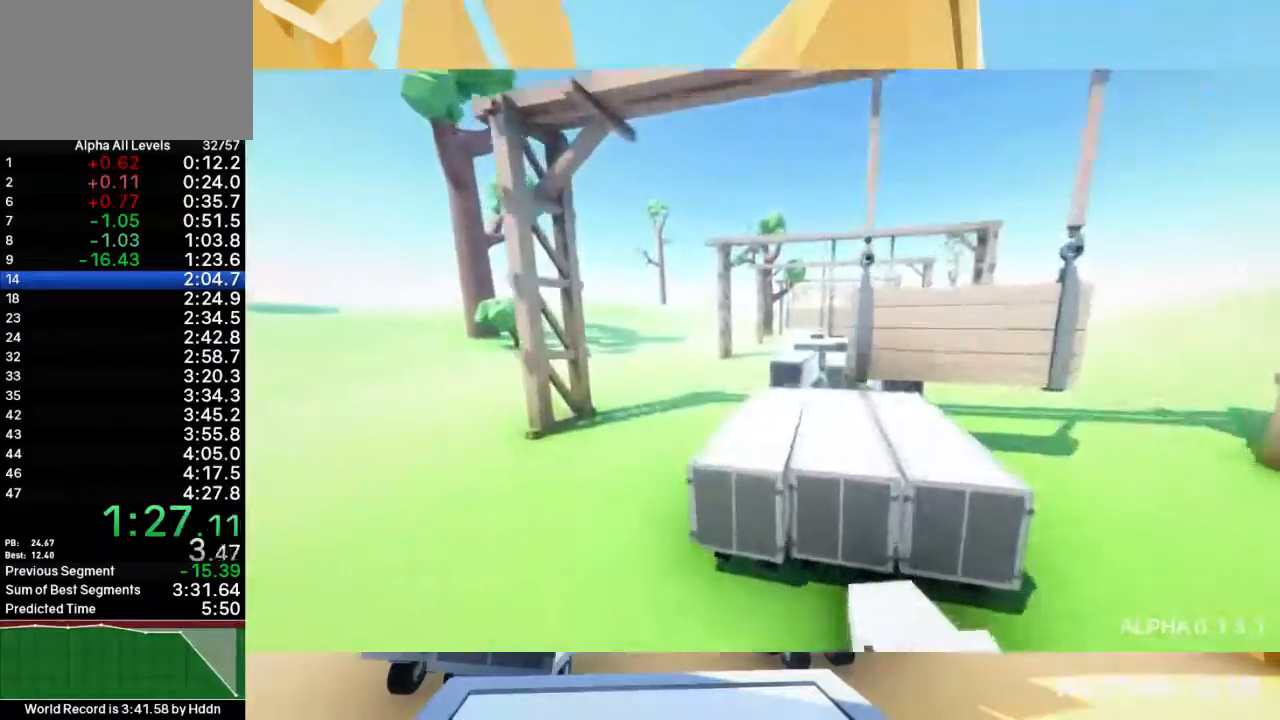
{"keys": ["a", "shift", "space", "w"], "mouse": [], "events": [[150, "d", "down"], [450, "a", "down"], [450, "d", "up"]]}
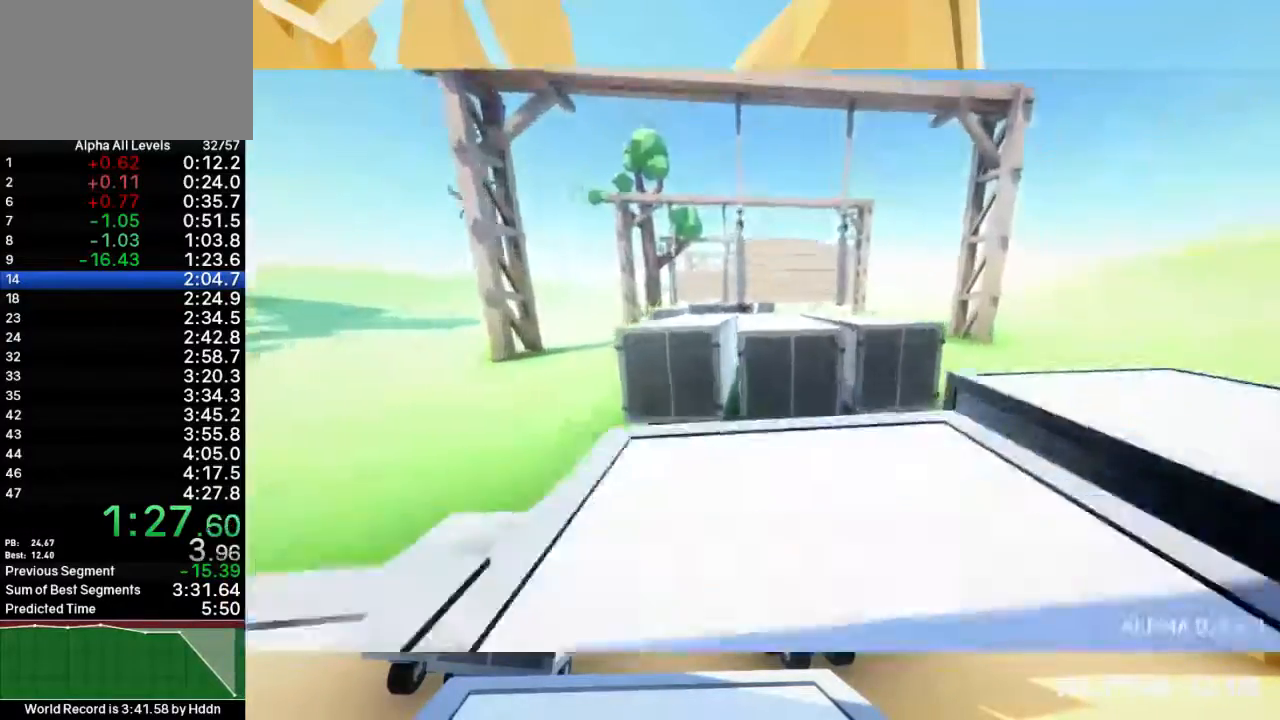
{"keys": ["d", "shift", "space", "w"], "mouse": [], "events": [[183, "d", "down"], [250, "a", "up"]]}
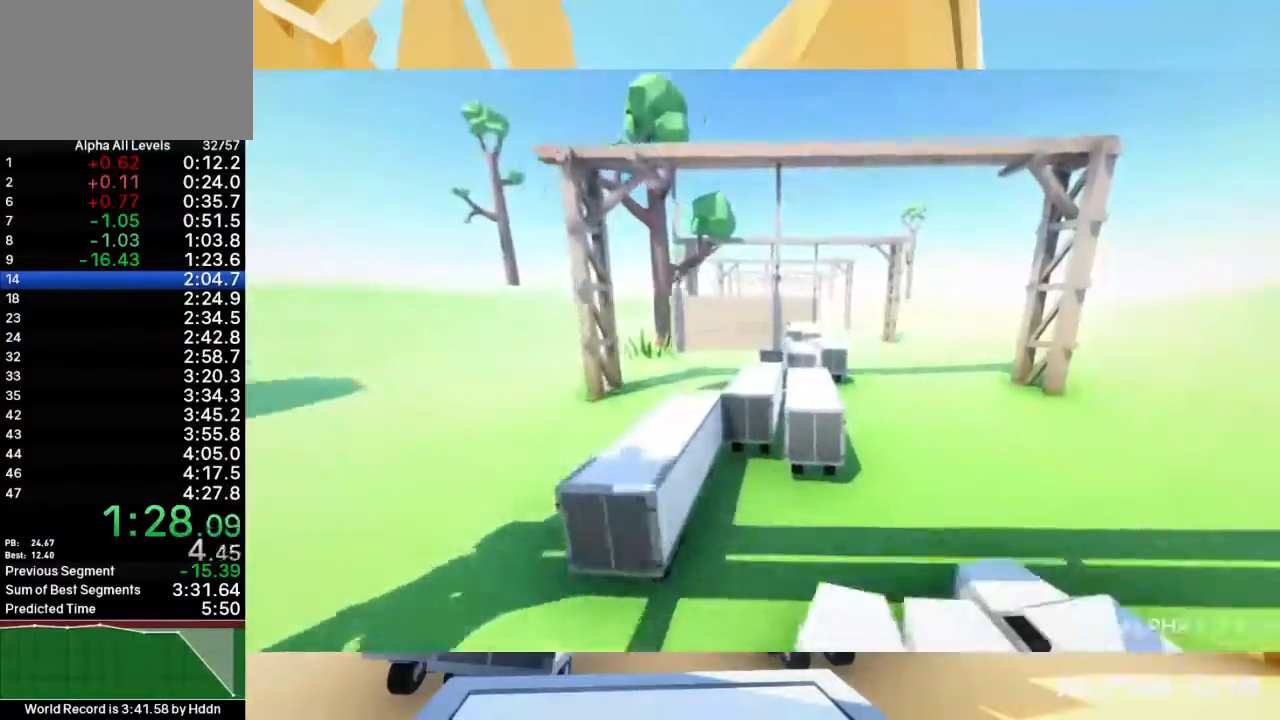
{"keys": ["a"], "mouse": [], "events": [[267, "a", "down"], [300, "d", "up"], [367, "a", "up"], [367, "w", "up"], [400, "shift", "up"], [433, "space", "up"], [467, "a", "down"]]}